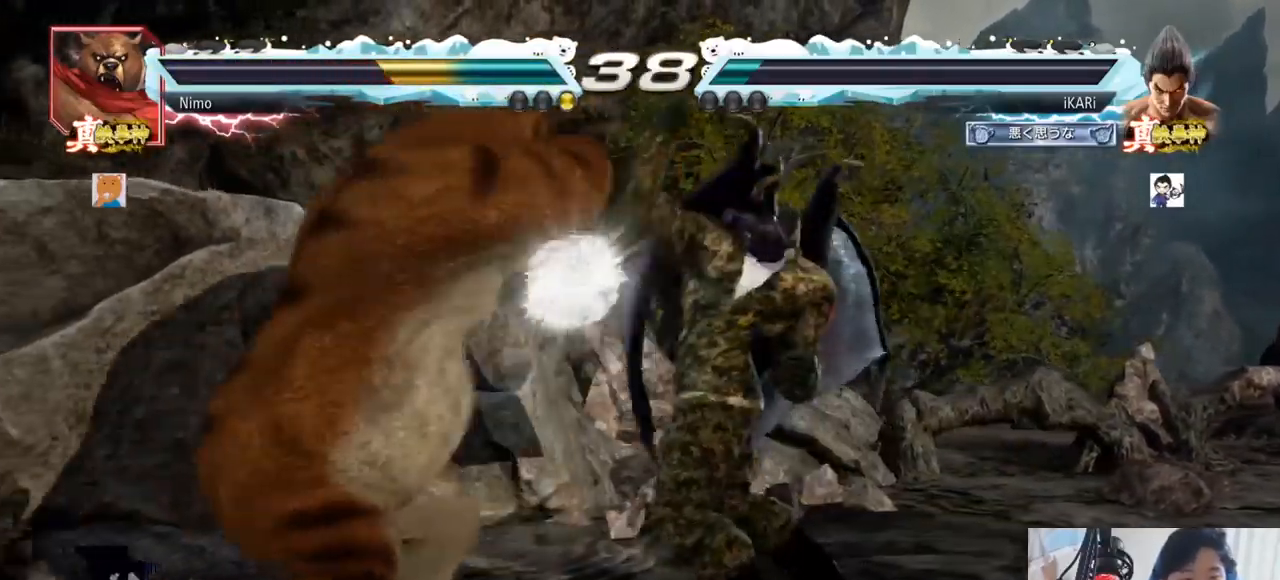
Gameplay with a controller (arcade stick); each line is a JSON object with the inputs held at the frame after it. "events" lists button and stick changes between this image and that frame as [ms after this image, input, new state], when the widget could be followed in between. Not read: L3 R3.
{"buttons": [], "left_stick": "right", "events": [[301, "left_stick", "right"], [351, "left_stick", "center"], [401, "left_stick", "right"]]}
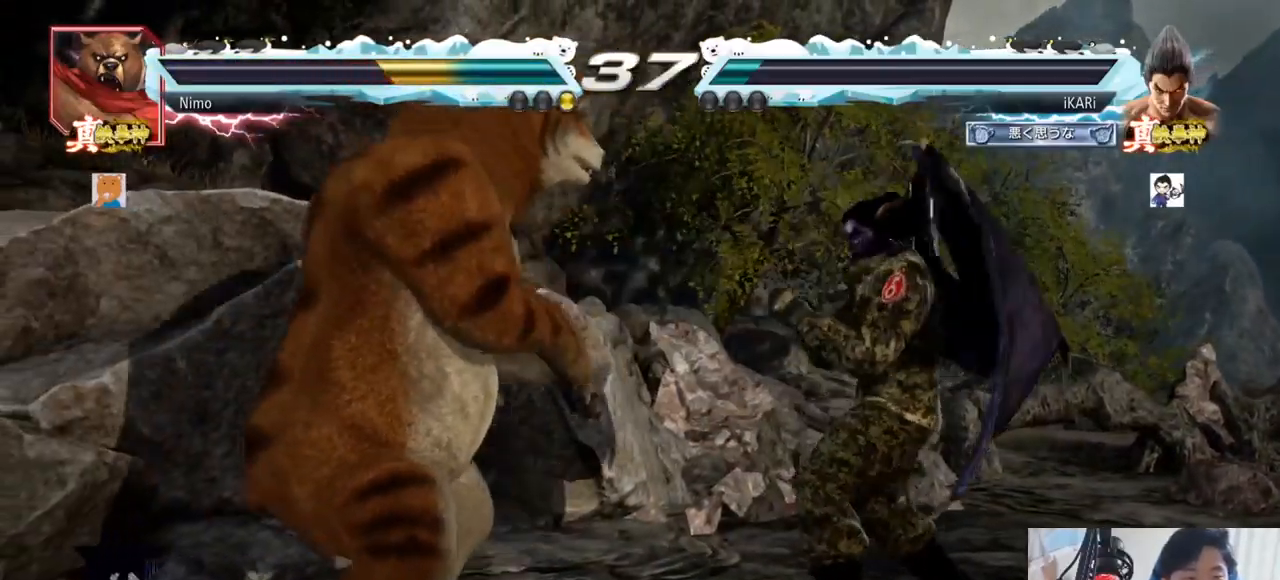
{"buttons": [], "left_stick": "right", "events": [[100, "left_stick", "down"], [150, "left_stick", "center"], [250, "left_stick", "right"], [300, "left_stick", "center"], [350, "left_stick", "right"]]}
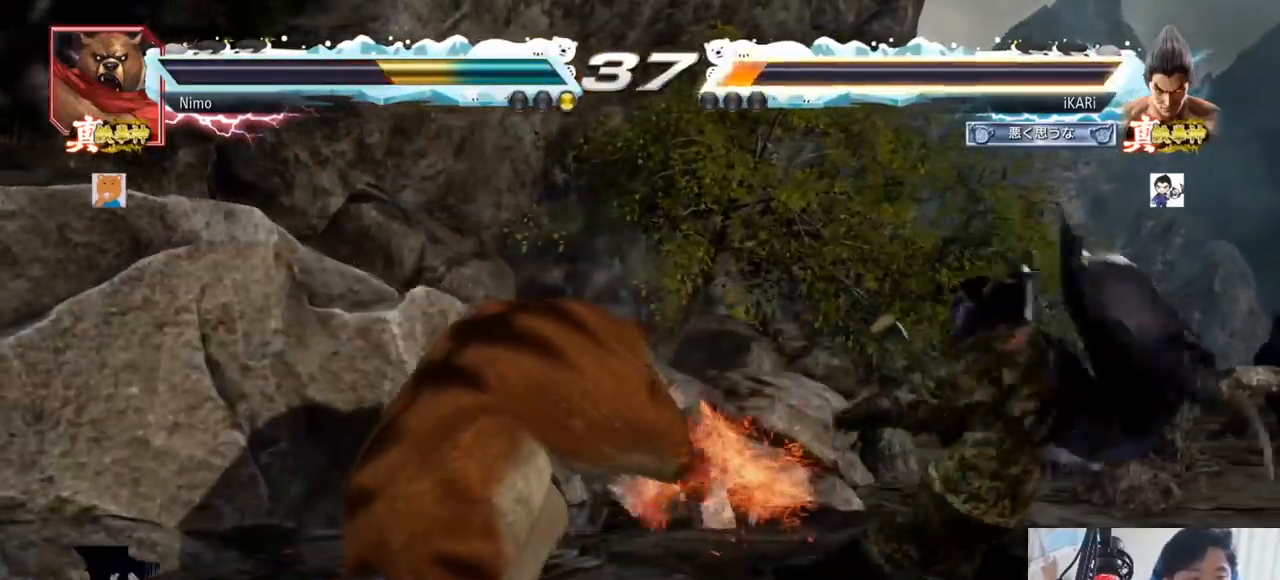
{"buttons": [], "left_stick": "right", "events": [[100, "left_stick", "center"], [434, "left_stick", "right"]]}
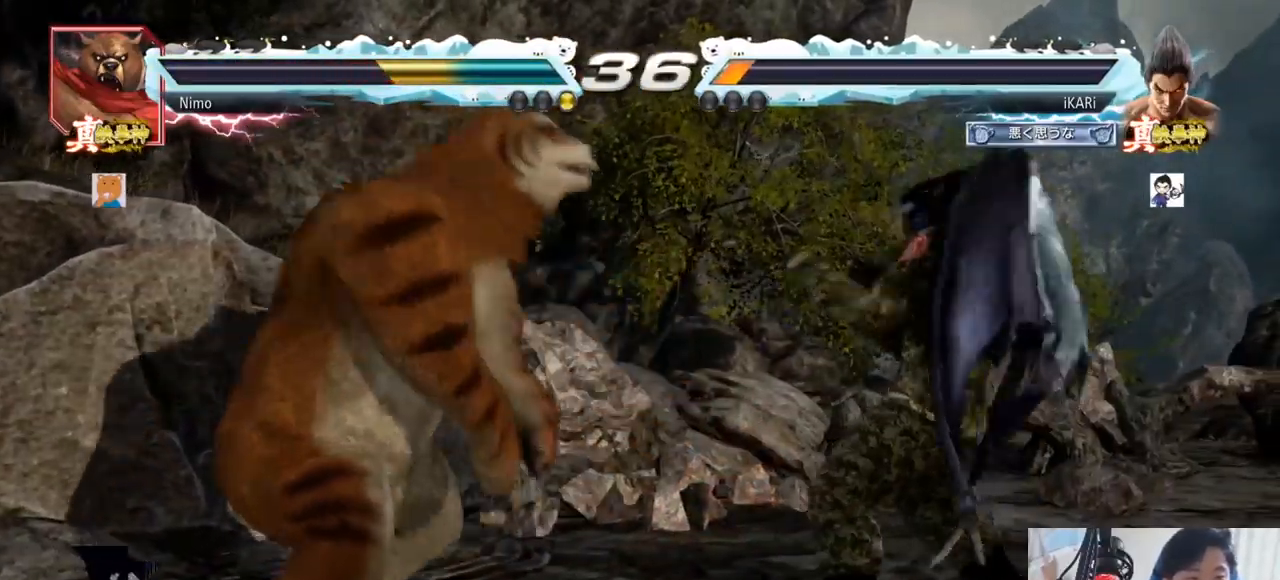
{"buttons": [], "left_stick": "right", "events": [[367, "left_stick", "center"], [434, "left_stick", "right"]]}
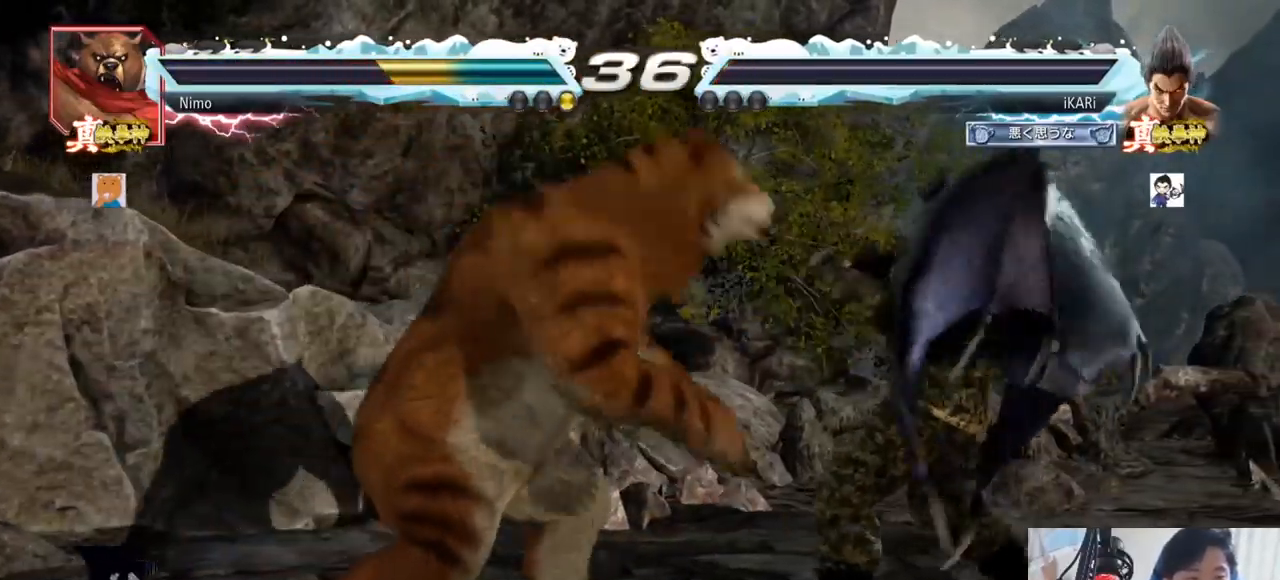
{"buttons": [], "left_stick": "down-right"}
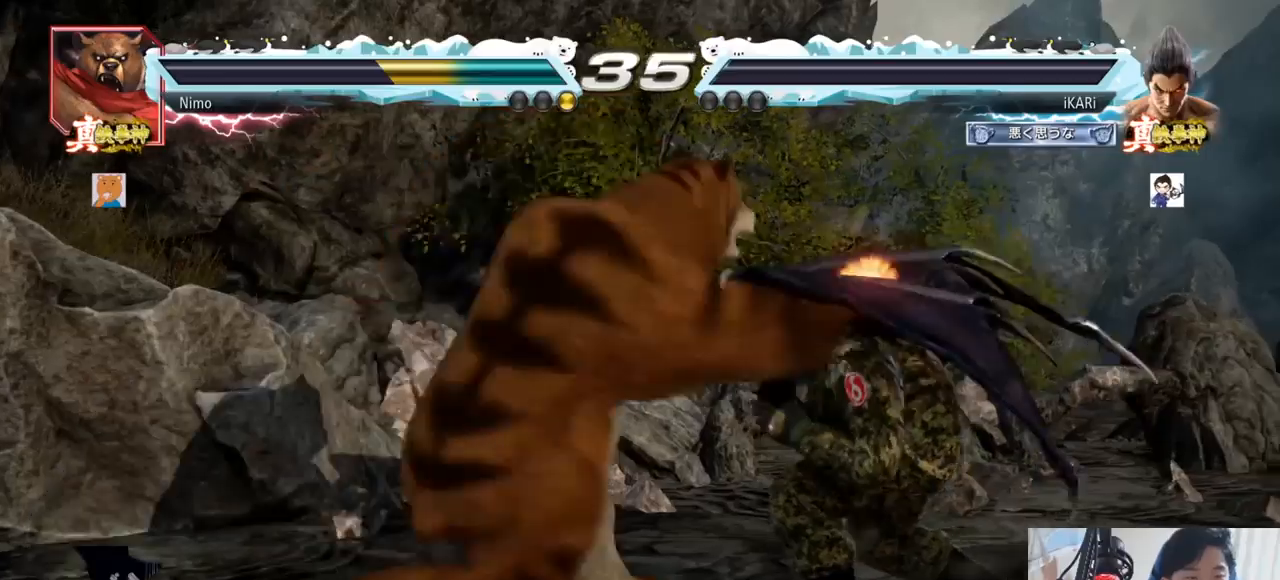
{"buttons": [], "left_stick": "center"}
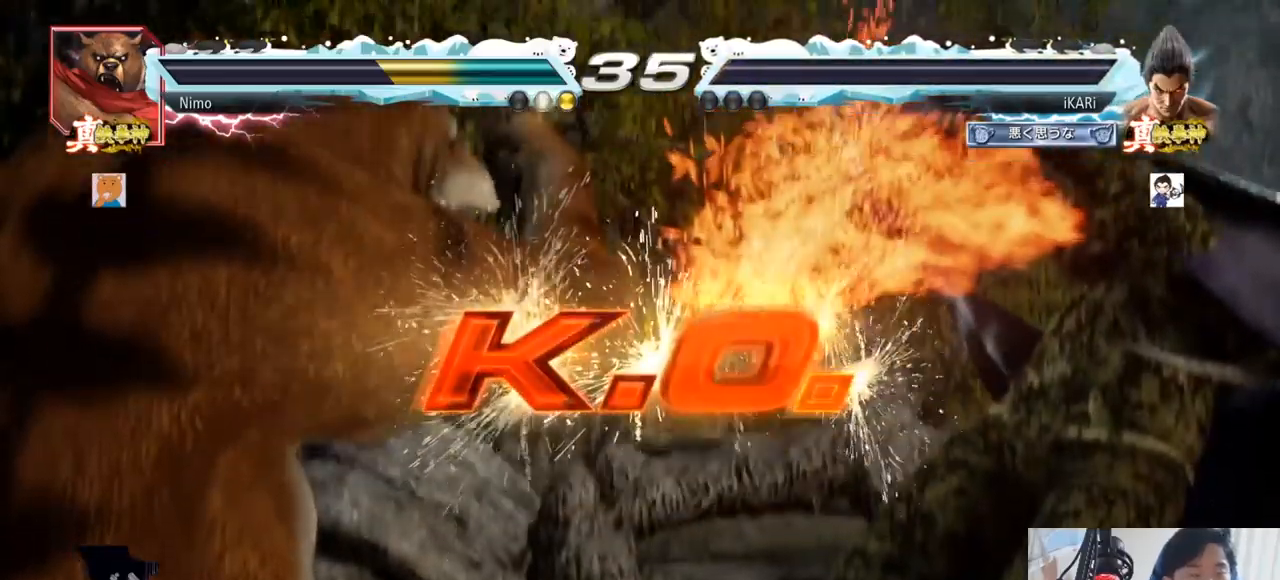
{"buttons": [], "left_stick": "center", "events": []}
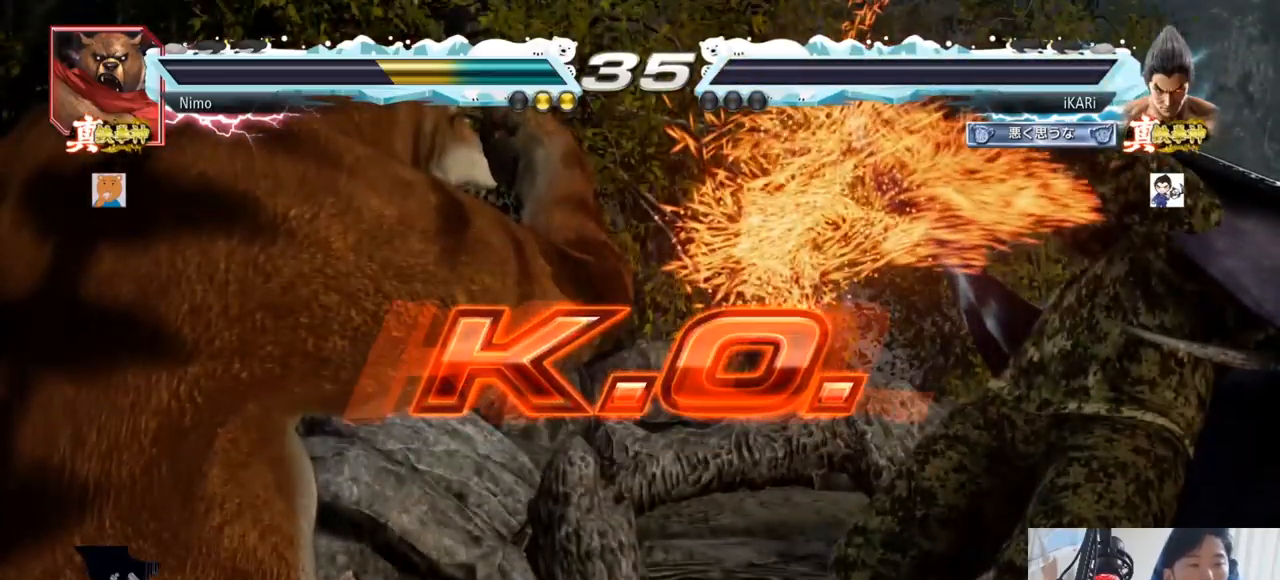
{"buttons": [], "left_stick": "center", "events": []}
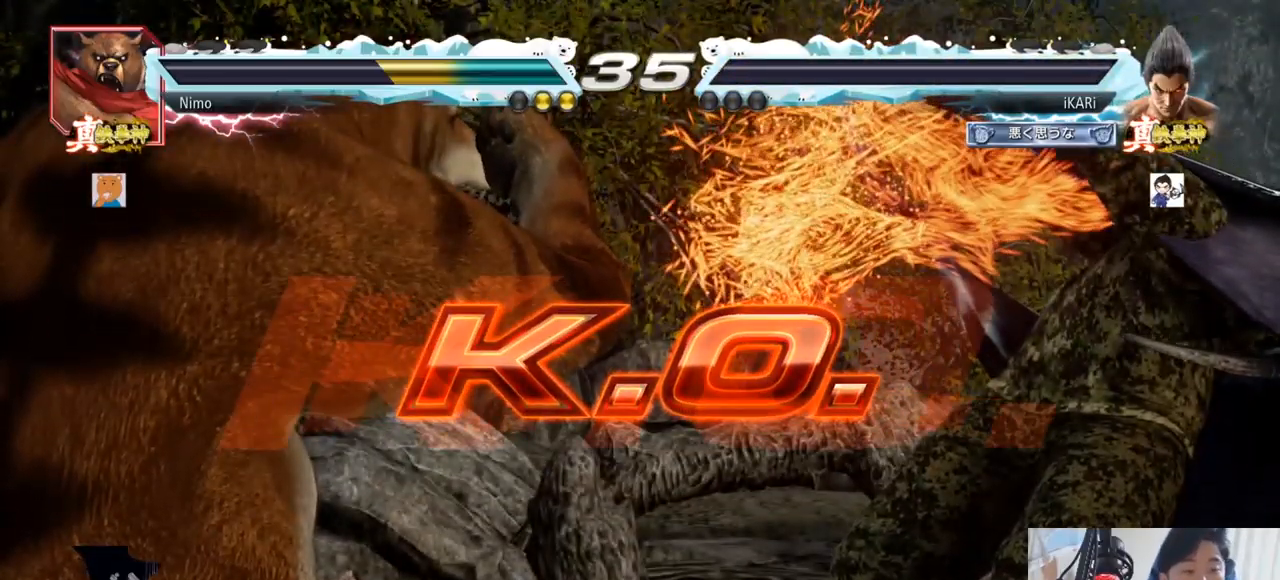
{"buttons": [], "left_stick": "center", "events": []}
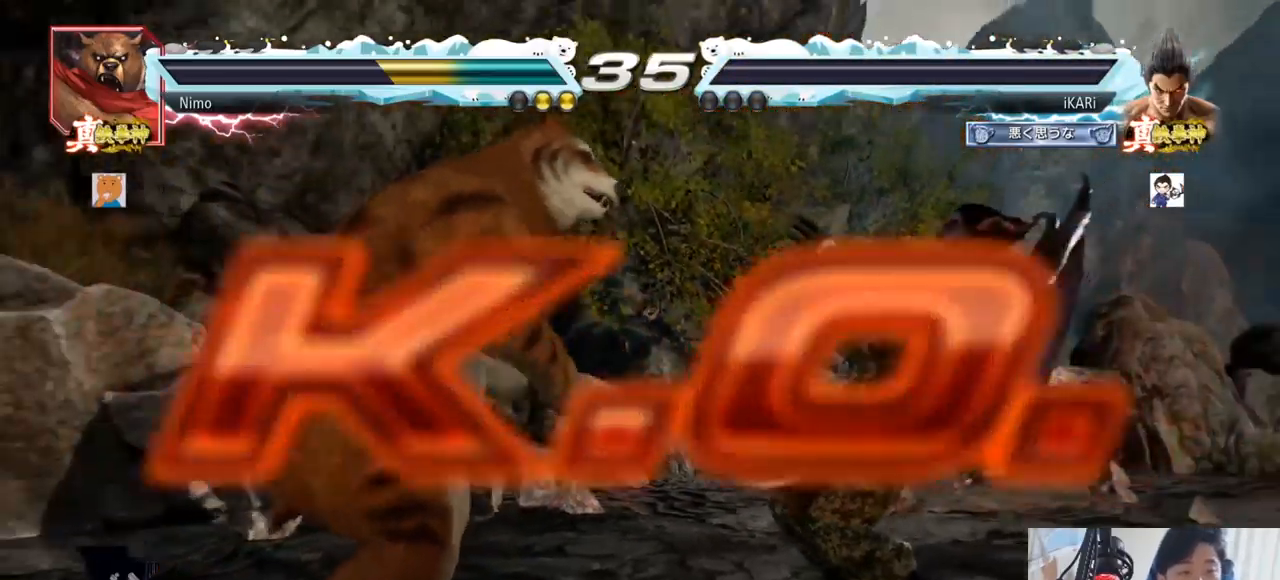
{"buttons": [], "left_stick": "center", "events": []}